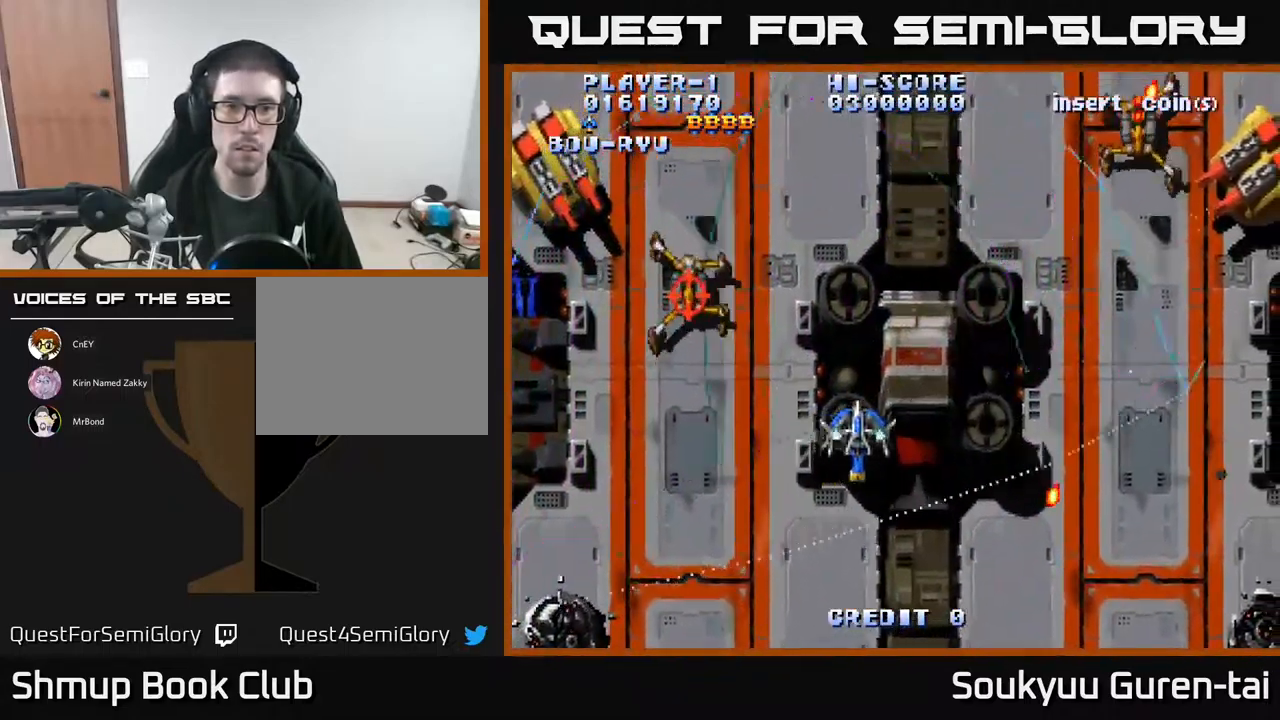
Gameplay with a controller (Xbox layout); each line is a JSON object with the inputs held at the frame after it. "events" lists button and stick changes between this image and that frame as [ms after this image, input, new state], when the widget could be followed in between. Not read: left_stick right_stick.
{"buttons": ["A", "DPAD_DOWN", "DPAD_RIGHT"], "events": [[34, "DPAD_UP", "down"], [150, "DPAD_RIGHT", "up"], [217, "DPAD_RIGHT", "down"], [217, "DPAD_UP", "up"], [467, "DPAD_DOWN", "down"]]}
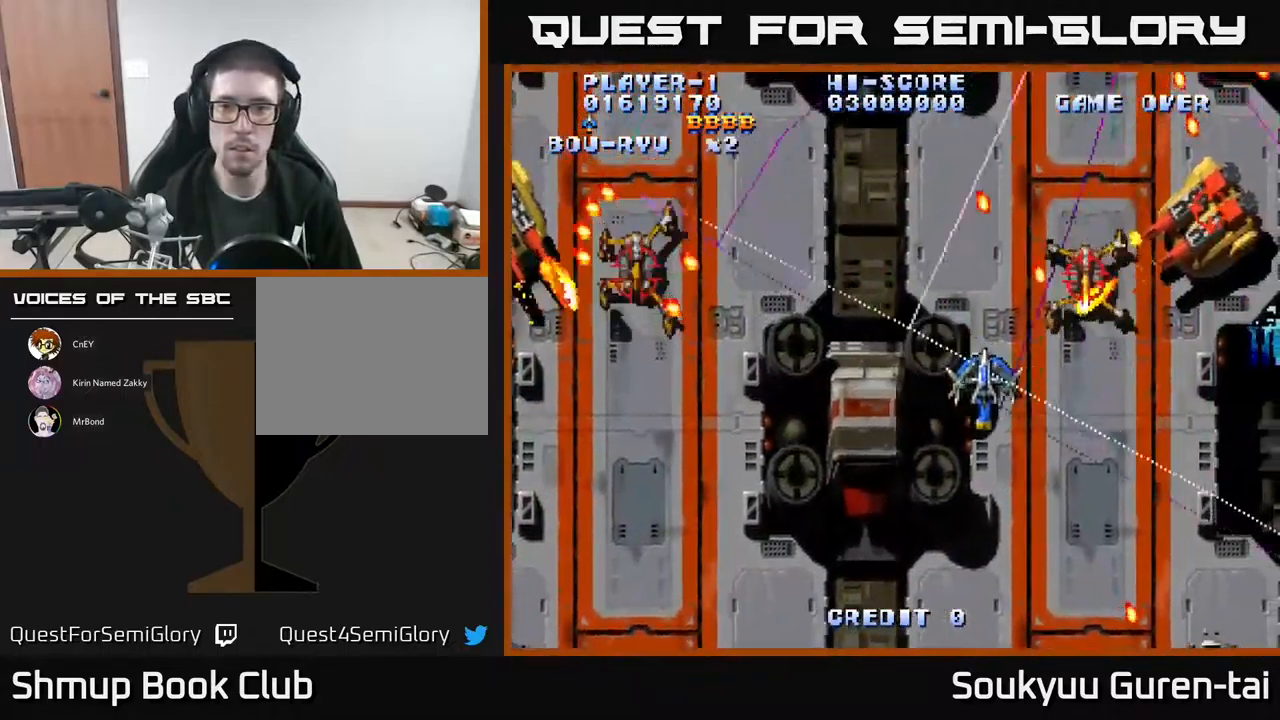
{"buttons": ["A", "DPAD_DOWN", "DPAD_RIGHT"], "events": [[67, "DPAD_RIGHT", "up"], [84, "A", "up"], [134, "DPAD_LEFT", "down"], [150, "A", "down"], [317, "DPAD_LEFT", "up"], [384, "DPAD_RIGHT", "down"]]}
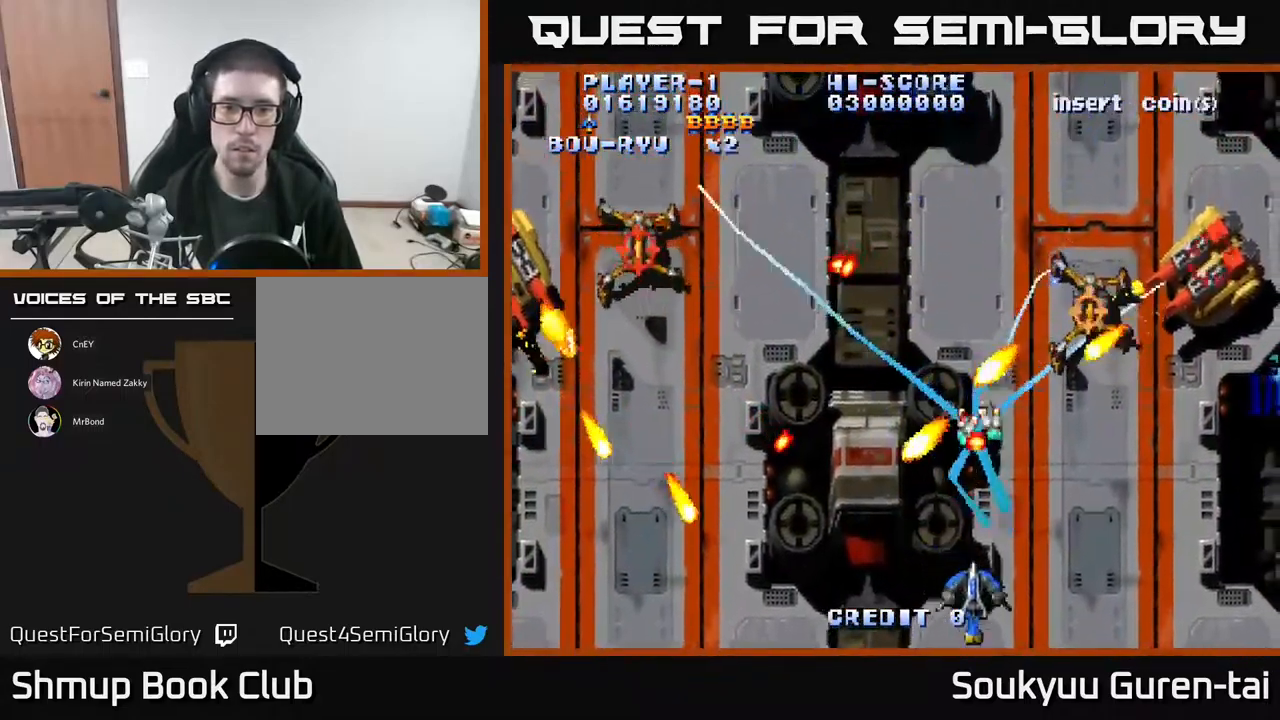
{"buttons": ["A", "DPAD_UP", "DPAD_LEFT"], "events": [[134, "DPAD_DOWN", "up"], [150, "DPAD_RIGHT", "up"], [366, "DPAD_RIGHT", "down"], [450, "DPAD_RIGHT", "up"], [466, "DPAD_UP", "down"], [483, "DPAD_LEFT", "down"]]}
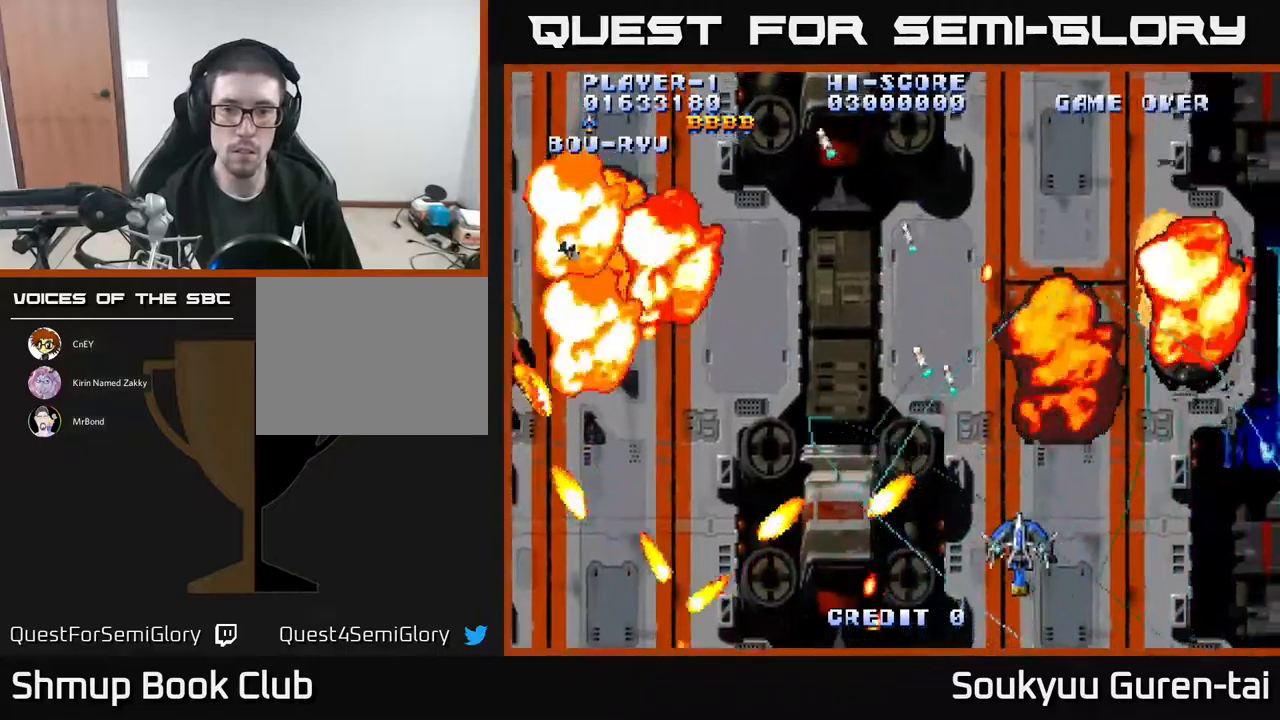
{"buttons": ["A", "DPAD_UP", "DPAD_LEFT"], "events": [[116, "DPAD_UP", "up"], [466, "DPAD_UP", "down"]]}
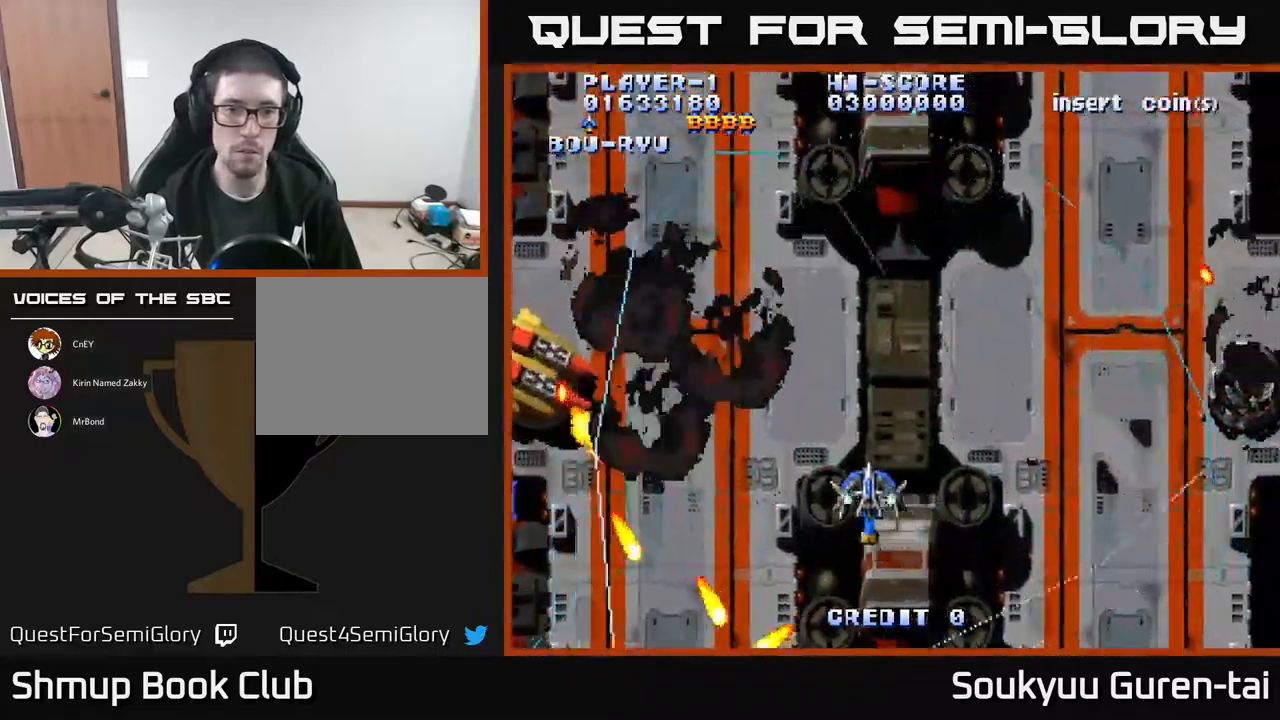
{"buttons": ["A", "DPAD_UP", "DPAD_RIGHT"], "events": [[100, "DPAD_UP", "up"], [233, "DPAD_UP", "down"], [333, "DPAD_LEFT", "up"], [366, "DPAD_RIGHT", "down"]]}
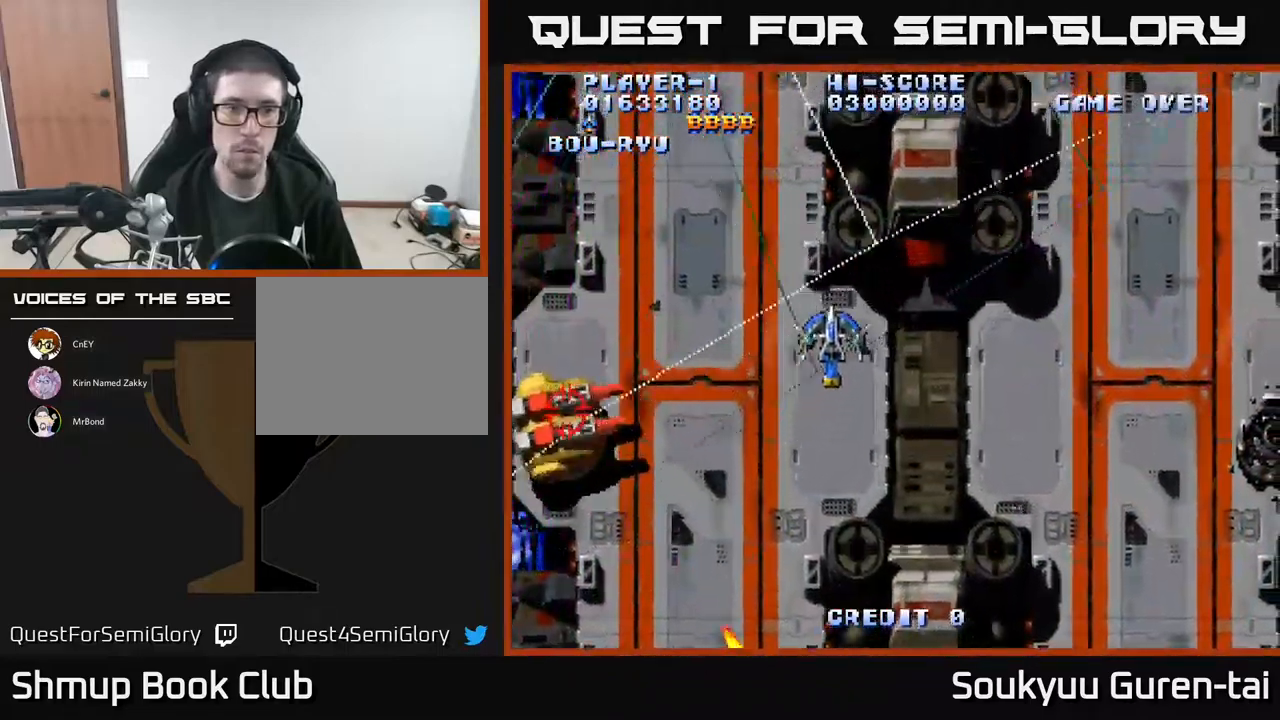
{"buttons": ["A", "DPAD_RIGHT"], "events": [[133, "DPAD_UP", "up"]]}
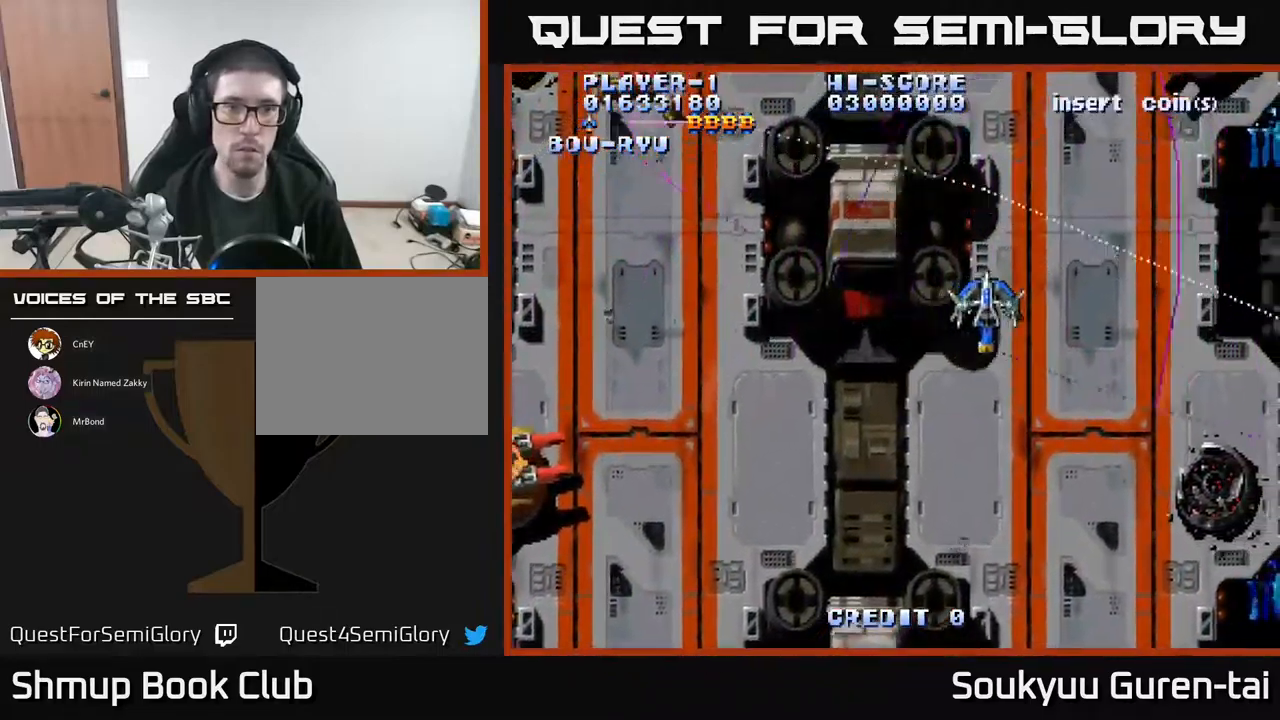
{"buttons": ["A", "DPAD_DOWN", "DPAD_RIGHT"], "events": [[50, "DPAD_RIGHT", "up"], [66, "DPAD_LEFT", "down"], [333, "DPAD_DOWN", "down"], [383, "DPAD_LEFT", "up"], [416, "DPAD_RIGHT", "down"]]}
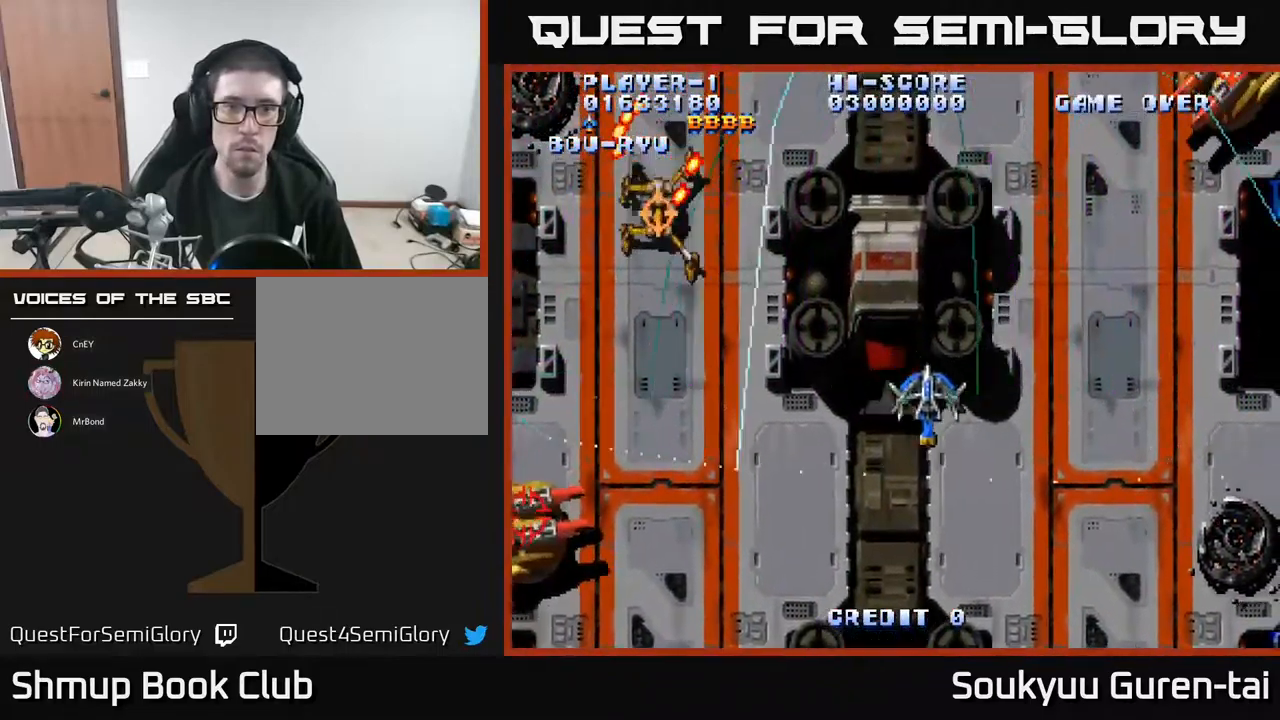
{"buttons": ["A"], "events": [[116, "DPAD_RIGHT", "up"], [150, "DPAD_LEFT", "down"], [200, "A", "up"], [233, "DPAD_DOWN", "up"], [283, "A", "down"], [316, "DPAD_DOWN", "down"], [316, "DPAD_LEFT", "up"], [333, "DPAD_RIGHT", "down"], [500, "DPAD_DOWN", "up"], [500, "DPAD_RIGHT", "up"]]}
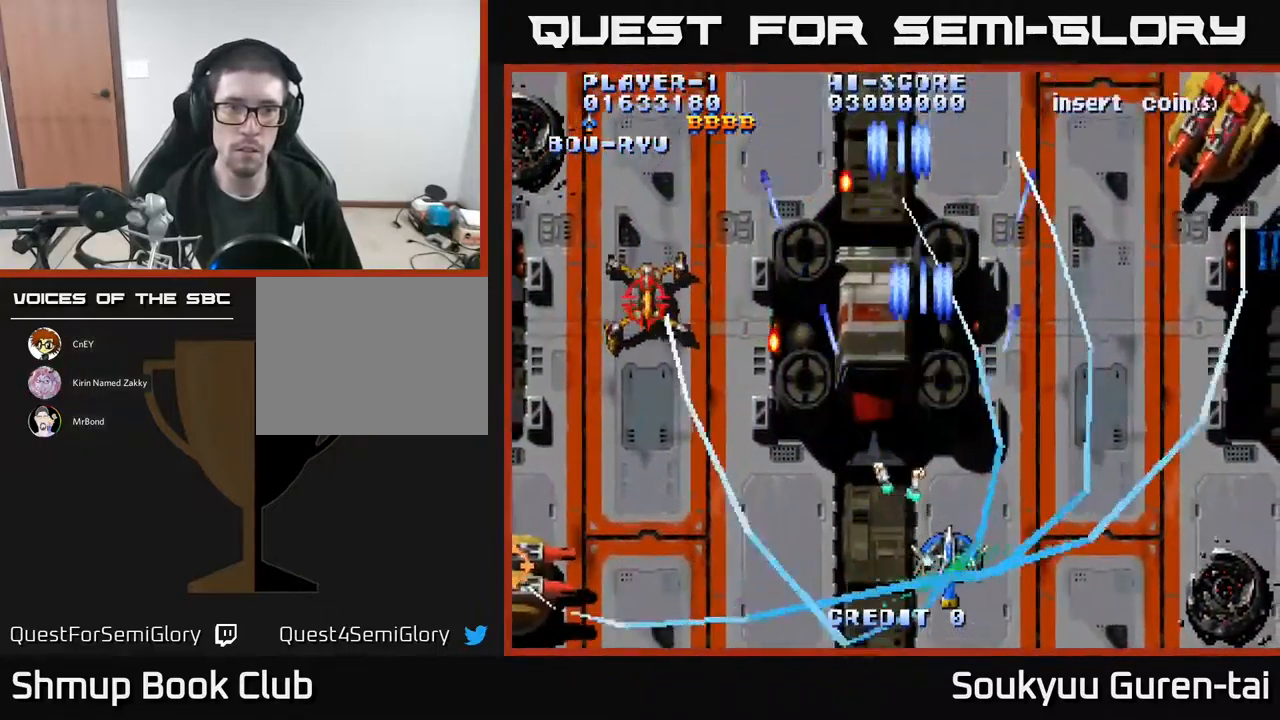
{"buttons": ["A", "DPAD_UP", "DPAD_LEFT"], "events": [[233, "DPAD_RIGHT", "down"], [250, "DPAD_UP", "down"], [366, "DPAD_RIGHT", "up"], [450, "DPAD_LEFT", "down"]]}
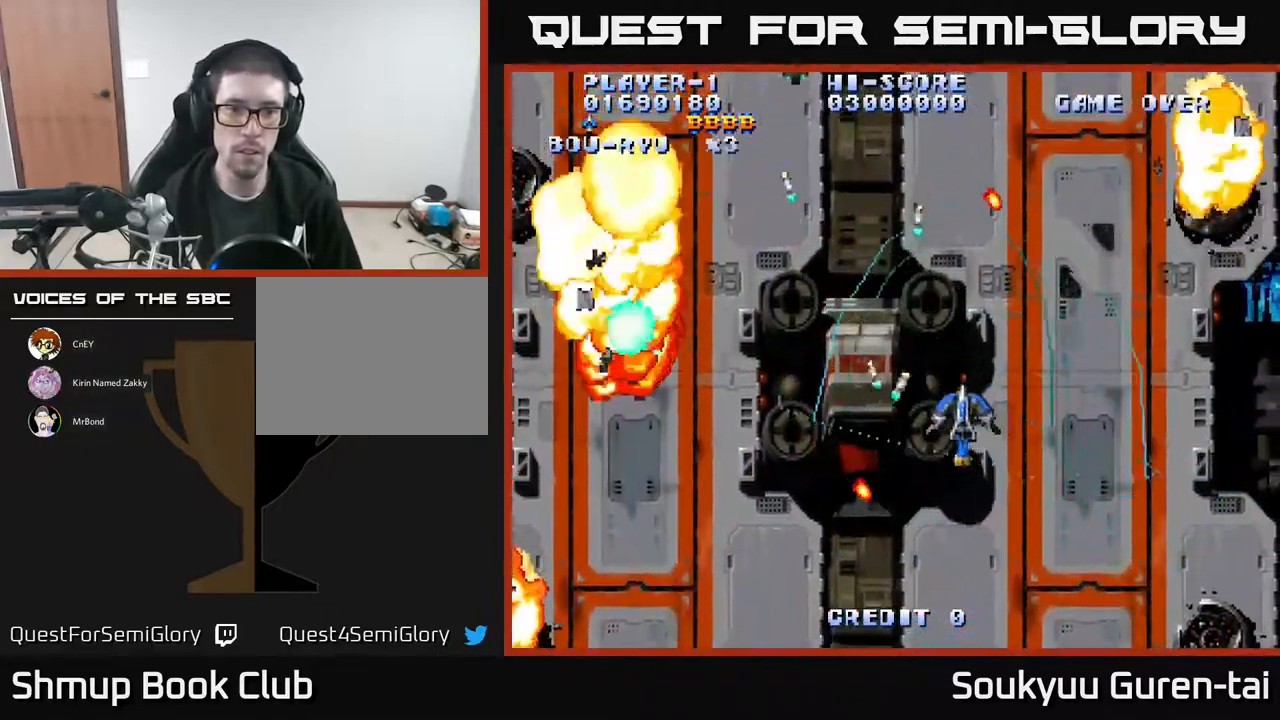
{"buttons": ["A"], "events": [[33, "DPAD_UP", "up"], [183, "DPAD_LEFT", "up"]]}
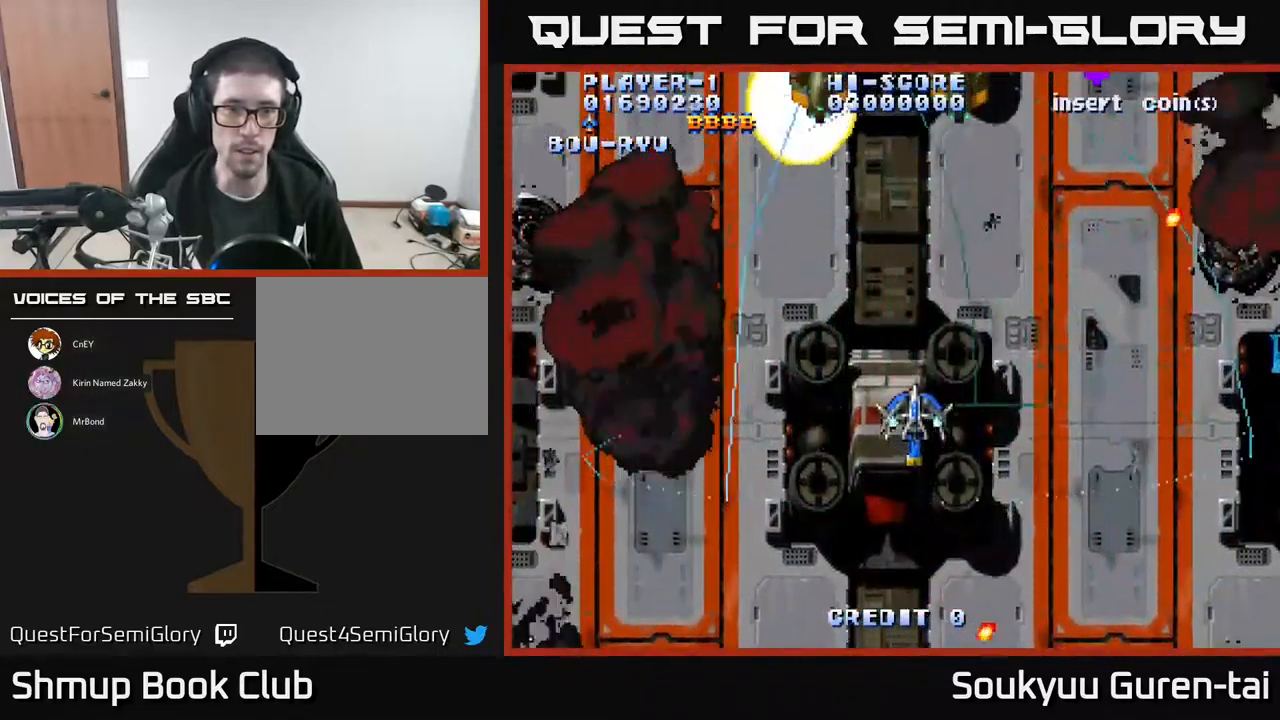
{"buttons": ["A", "DPAD_UP", "DPAD_LEFT"], "events": [[83, "DPAD_DOWN", "down"], [133, "DPAD_RIGHT", "down"], [183, "DPAD_DOWN", "up"], [300, "DPAD_UP", "down"], [350, "DPAD_RIGHT", "up"], [466, "DPAD_LEFT", "down"]]}
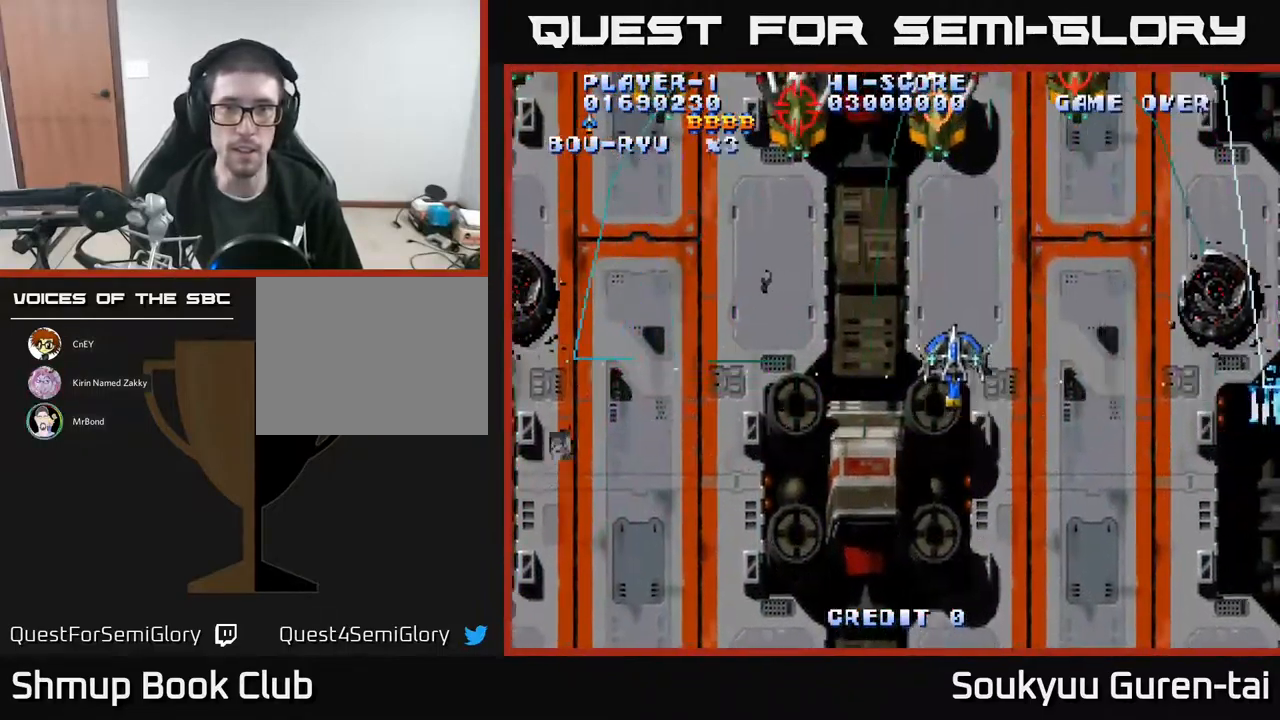
{"buttons": ["A", "DPAD_LEFT"], "events": [[66, "DPAD_UP", "up"]]}
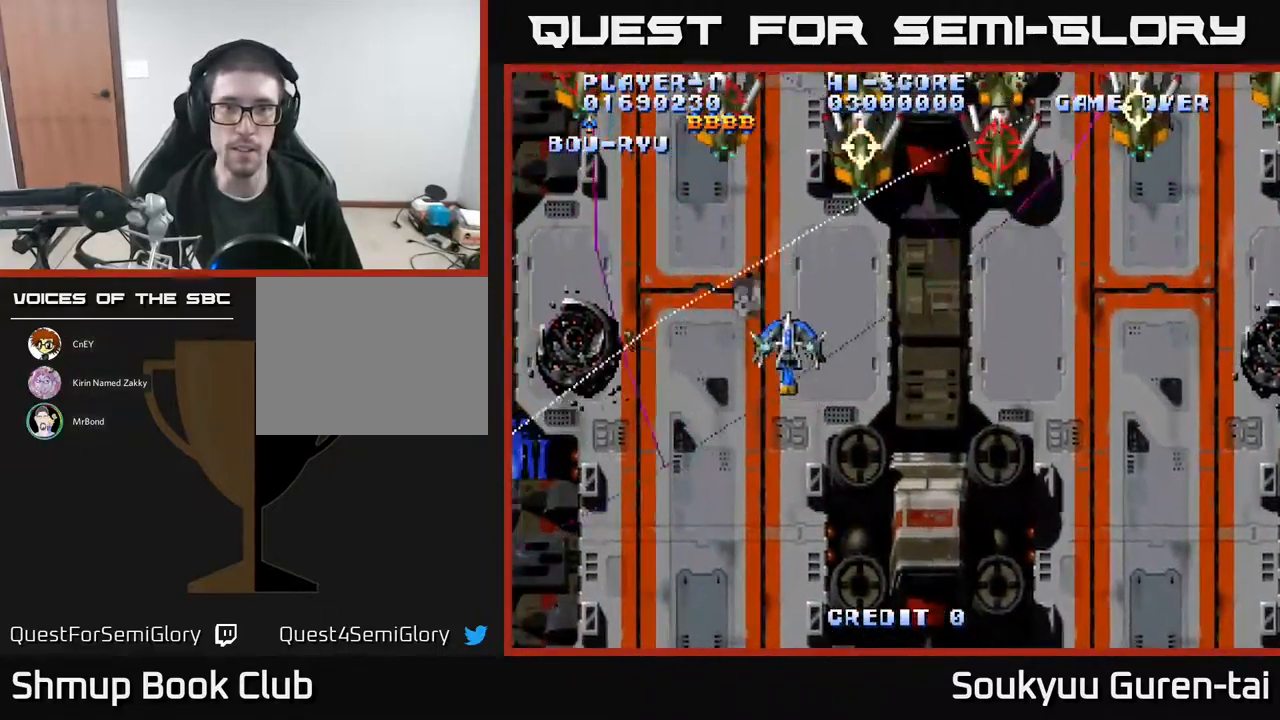
{"buttons": ["A", "DPAD_DOWN", "DPAD_RIGHT"], "events": [[66, "DPAD_DOWN", "down"], [66, "DPAD_LEFT", "up"], [83, "DPAD_DOWN", "up"], [83, "DPAD_RIGHT", "down"], [317, "A", "up"], [367, "A", "down"], [383, "DPAD_DOWN", "down"]]}
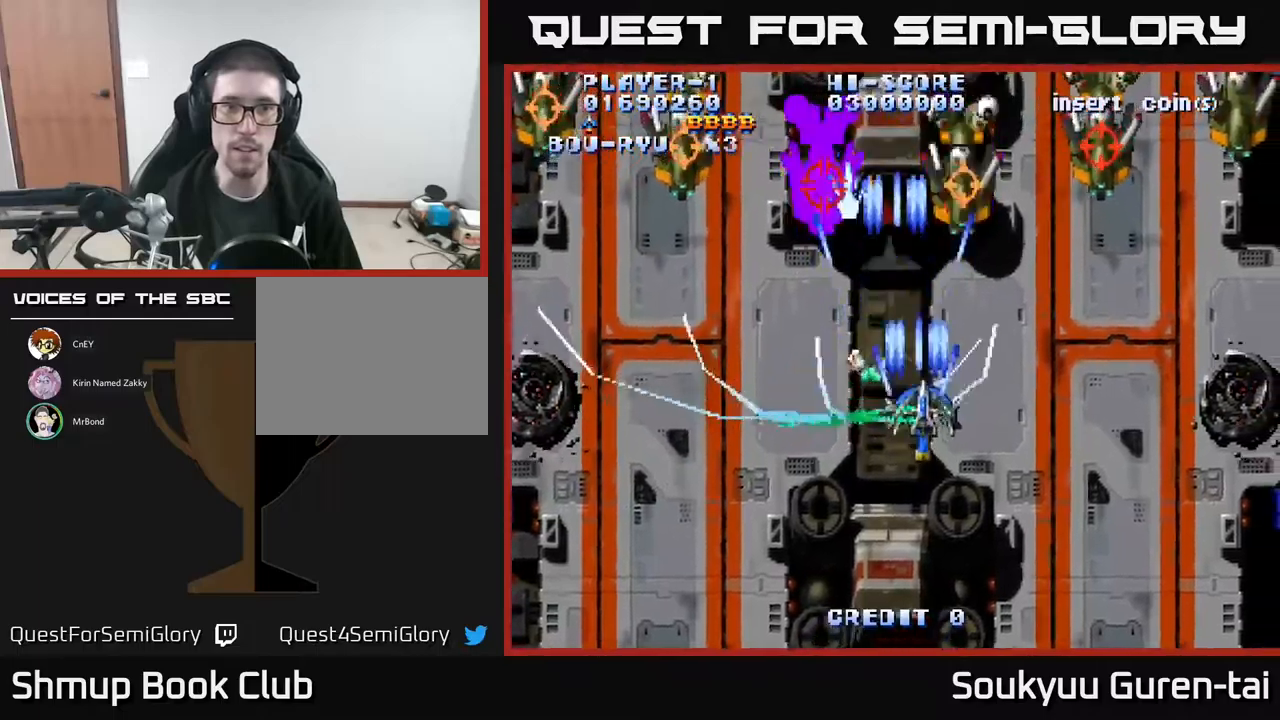
{"buttons": ["A", "DPAD_RIGHT"], "events": [[383, "DPAD_DOWN", "up"]]}
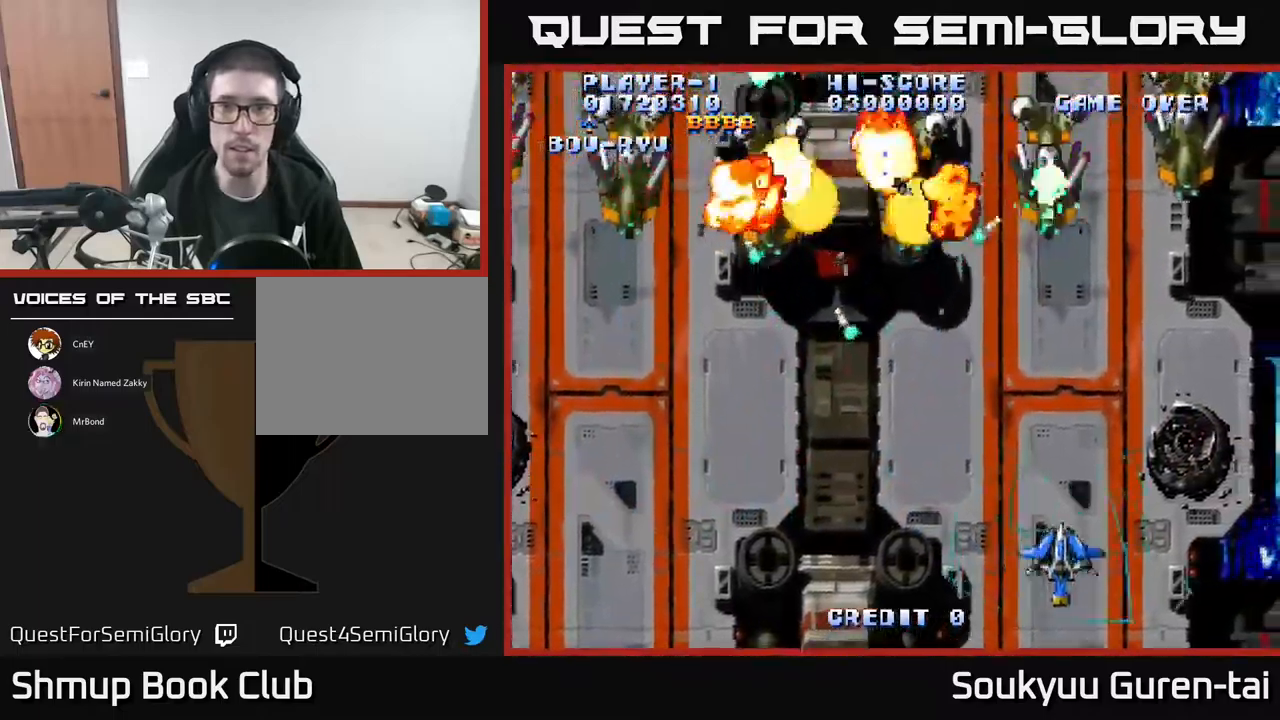
{"buttons": ["A", "DPAD_LEFT"], "events": [[50, "DPAD_UP", "down"], [67, "DPAD_RIGHT", "up"], [233, "DPAD_RIGHT", "down"], [350, "DPAD_RIGHT", "up"], [417, "DPAD_LEFT", "down"], [417, "DPAD_UP", "up"]]}
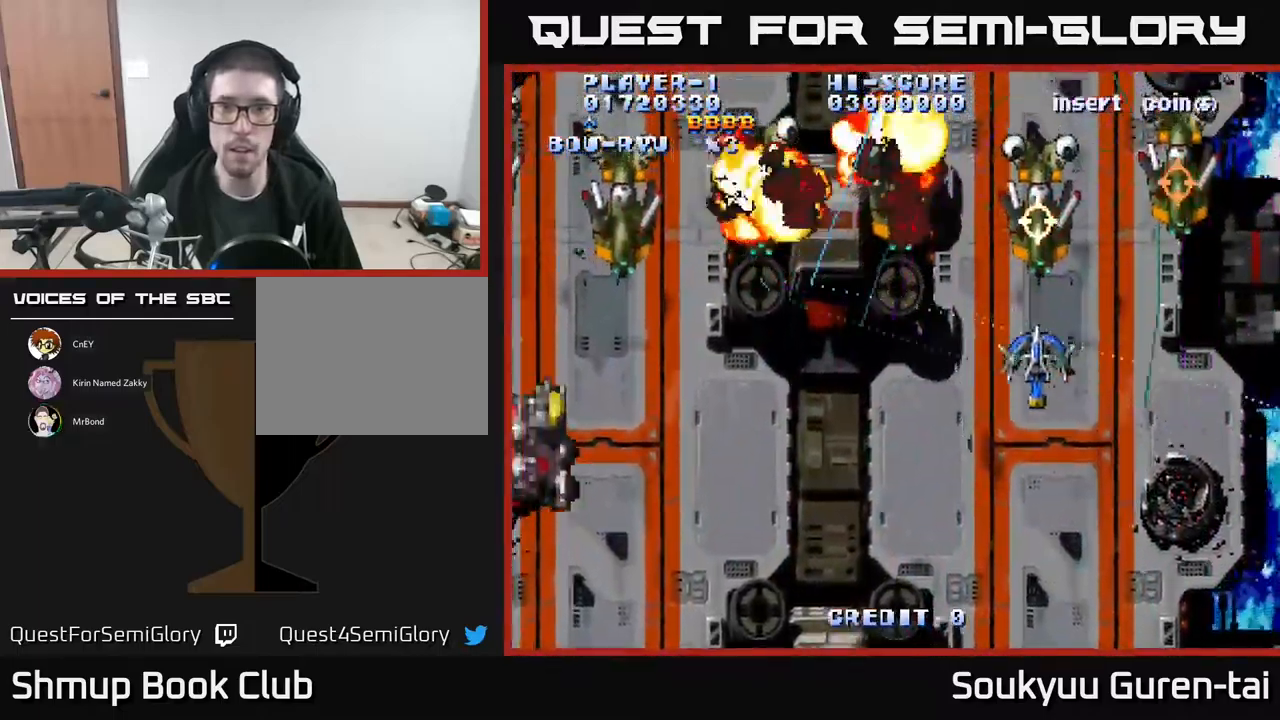
{"buttons": ["A", "DPAD_LEFT"], "events": []}
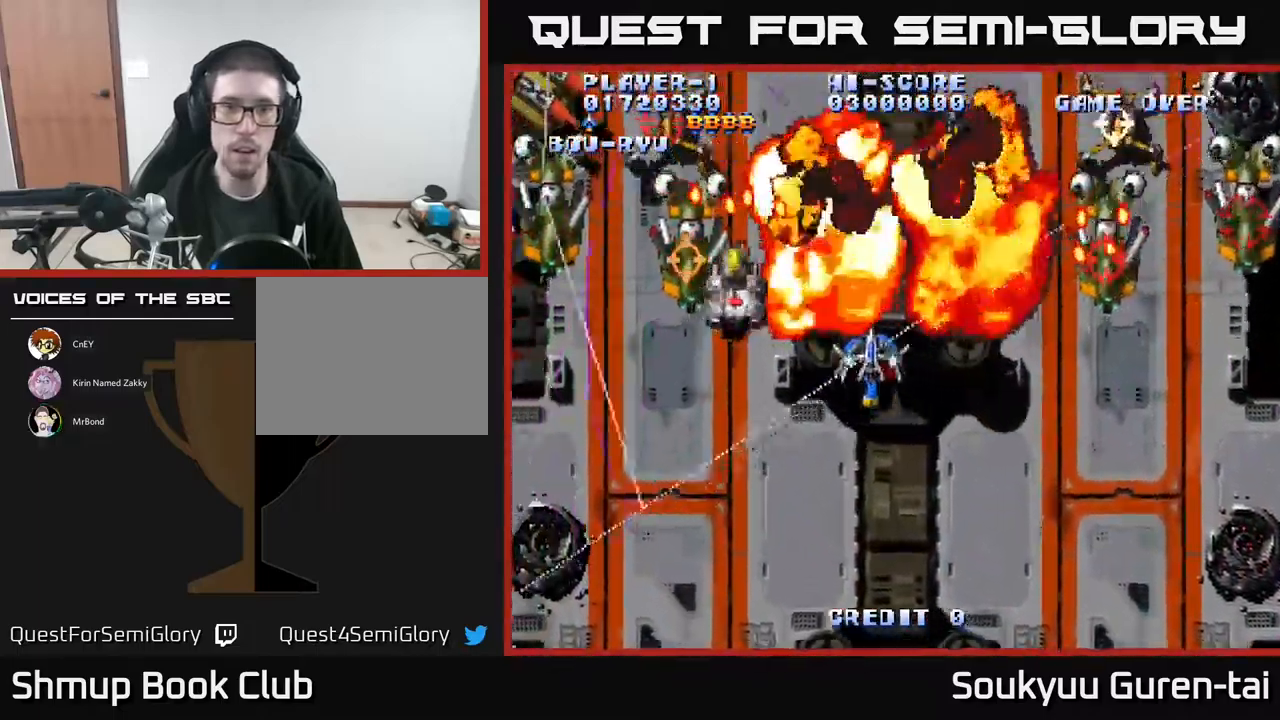
{"buttons": ["A", "DPAD_LEFT"], "events": [[150, "A", "up"], [167, "DPAD_DOWN", "down"], [200, "DPAD_LEFT", "up"], [217, "A", "down"], [250, "DPAD_RIGHT", "down"], [267, "A", "up"], [267, "DPAD_RIGHT", "up"], [317, "A", "down"], [383, "DPAD_LEFT", "down"], [400, "A", "up"], [450, "DPAD_DOWN", "up"], [483, "A", "down"]]}
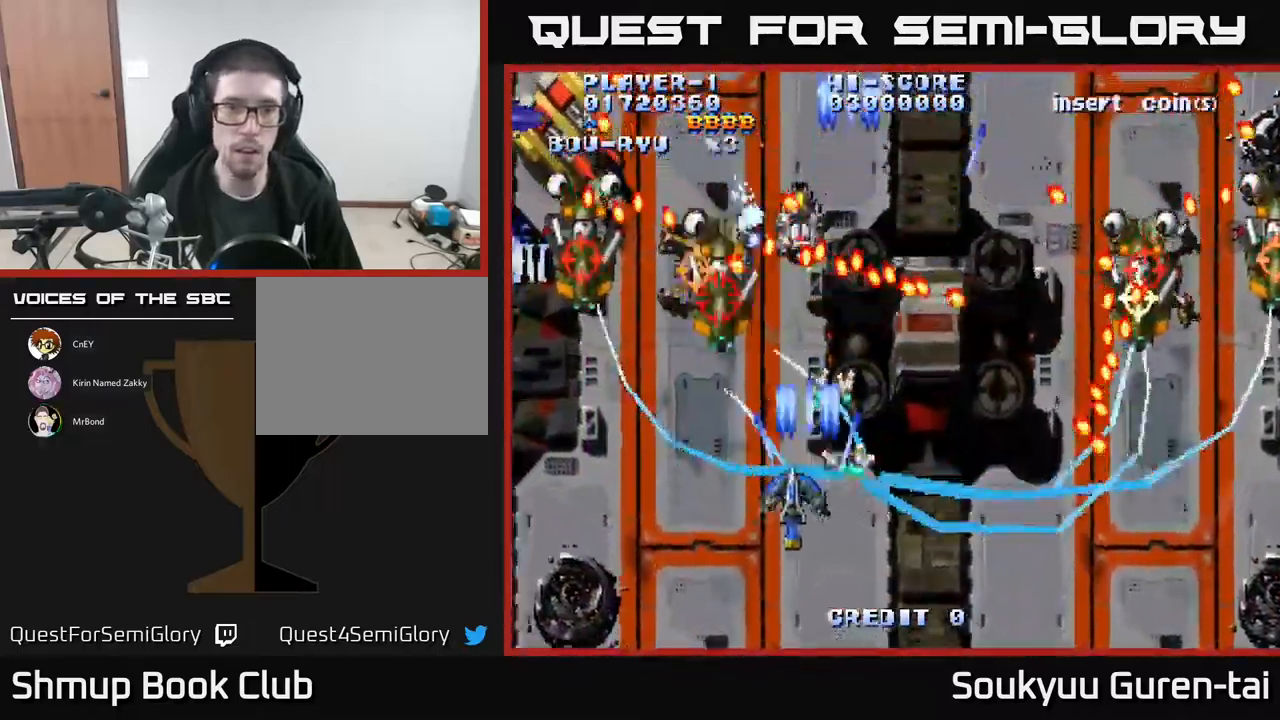
{"buttons": ["DPAD_UP"], "events": [[50, "A", "up"], [67, "DPAD_DOWN", "down"], [117, "A", "down"], [167, "A", "up"], [233, "A", "down"], [300, "A", "up"], [350, "DPAD_DOWN", "up"], [367, "A", "down"], [400, "DPAD_UP", "down"], [450, "A", "up"], [500, "DPAD_LEFT", "up"]]}
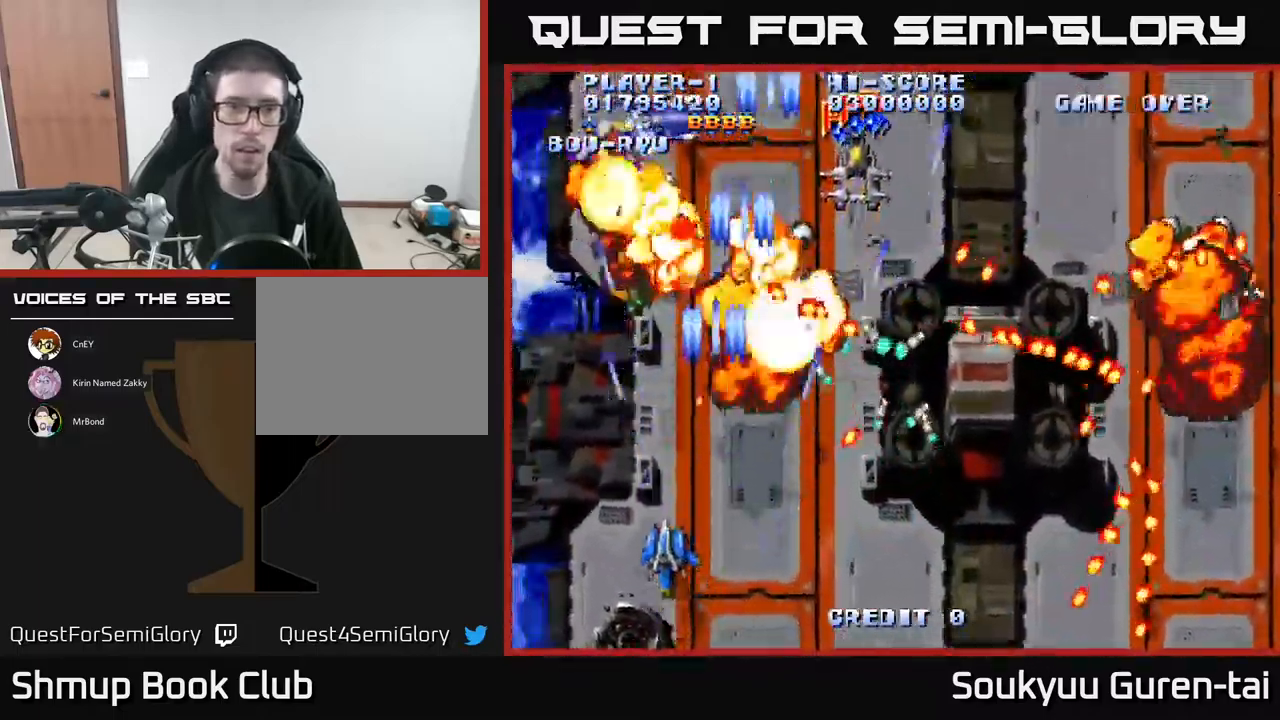
{"buttons": ["A", "DPAD_RIGHT"], "events": [[17, "A", "down"], [83, "A", "up"], [100, "DPAD_UP", "up"], [150, "A", "down"], [233, "A", "up"], [283, "A", "down"], [367, "DPAD_RIGHT", "down"], [367, "DPAD_UP", "down"], [400, "A", "up"], [400, "DPAD_UP", "up"], [450, "A", "down"], [467, "DPAD_UP", "down"], [500, "DPAD_UP", "up"]]}
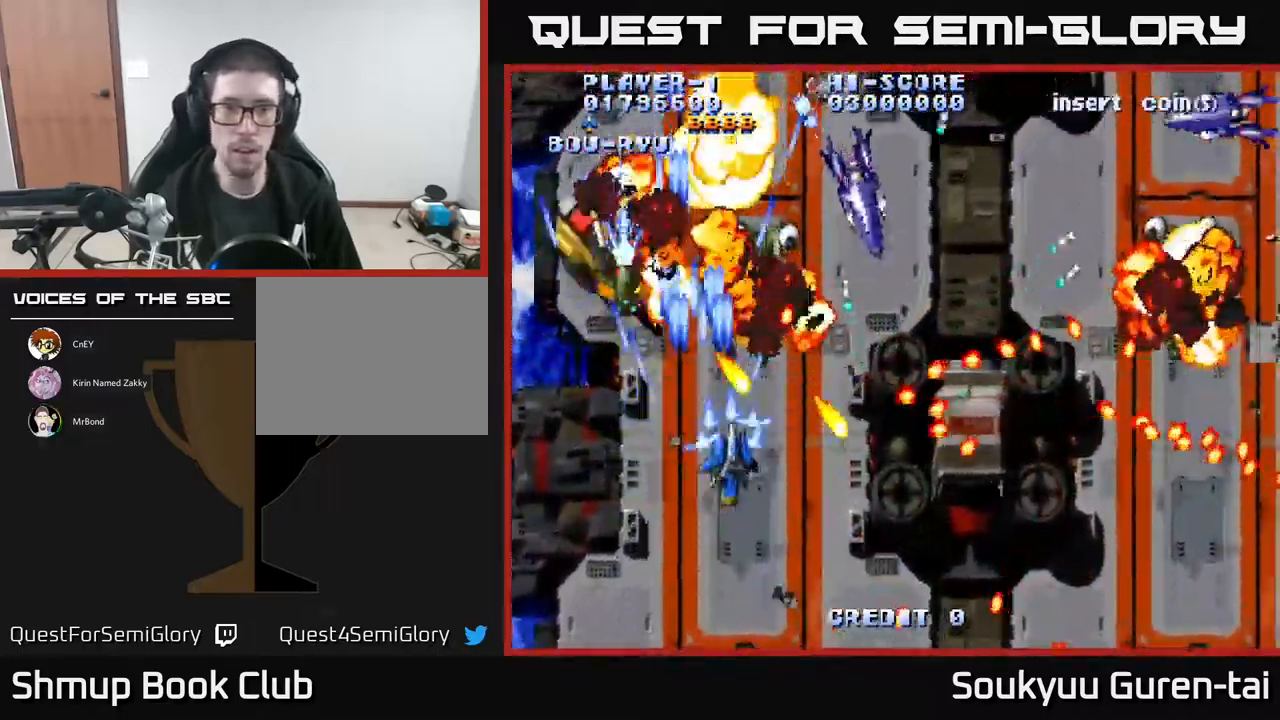
{"buttons": ["A", "DPAD_LEFT"], "events": [[33, "DPAD_DOWN", "down"], [50, "DPAD_RIGHT", "up"], [183, "DPAD_RIGHT", "down"], [200, "DPAD_DOWN", "up"], [317, "DPAD_DOWN", "down"], [417, "DPAD_RIGHT", "up"], [450, "DPAD_LEFT", "down"], [483, "DPAD_DOWN", "up"]]}
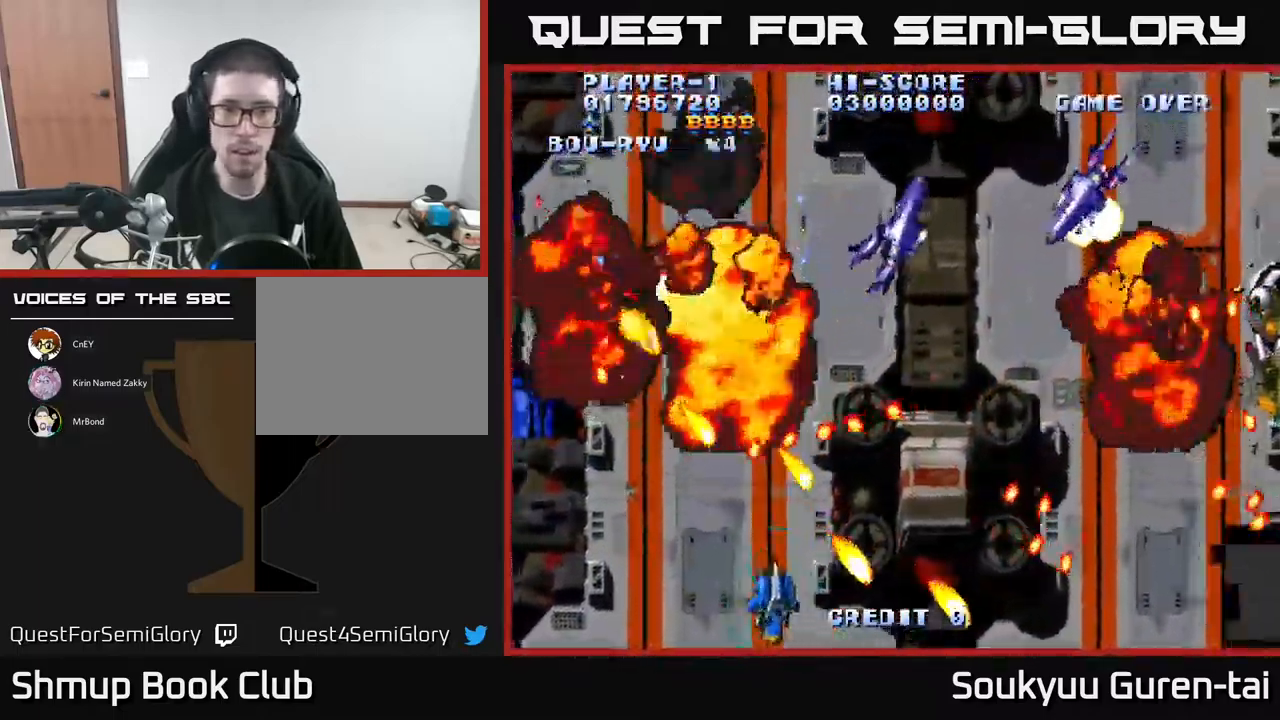
{"buttons": ["A", "DPAD_RIGHT"]}
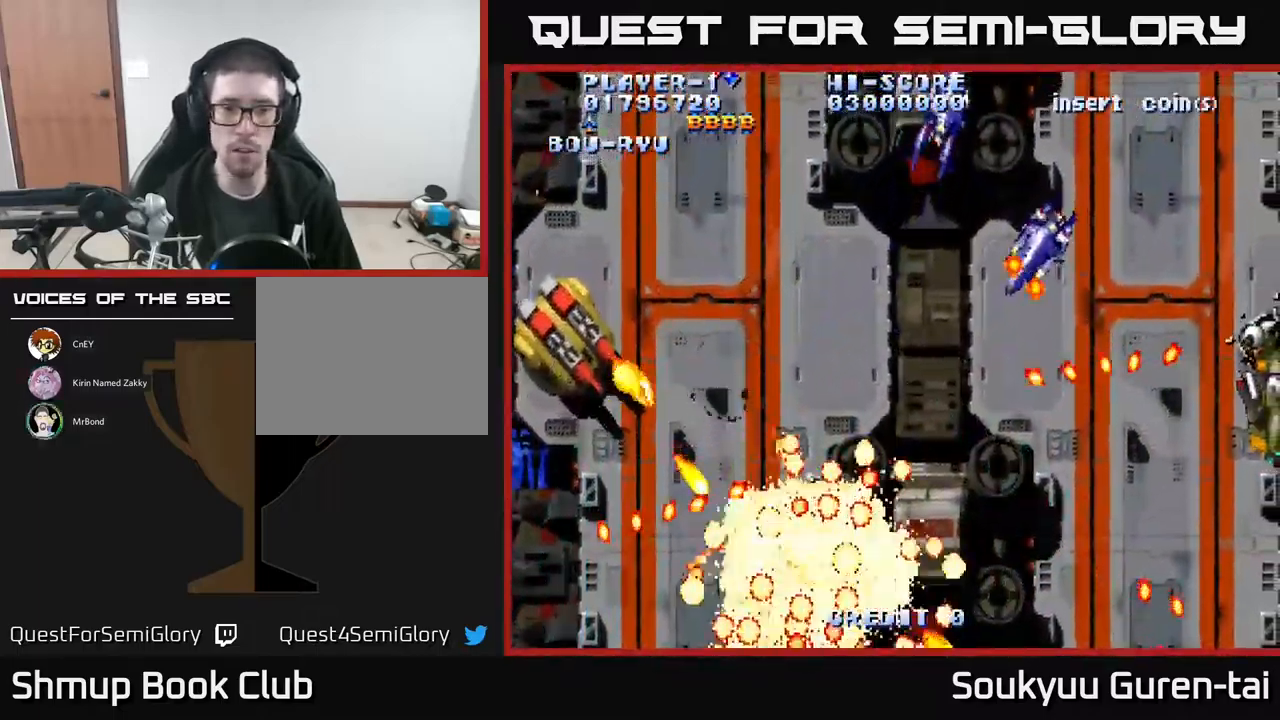
{"buttons": ["A", "DPAD_RIGHT"], "events": [[100, "DPAD_UP", "down"], [233, "A", "up"], [283, "A", "down"], [283, "DPAD_UP", "up"], [300, "DPAD_RIGHT", "up"], [350, "A", "up"], [433, "A", "down"], [433, "DPAD_DOWN", "down"], [467, "DPAD_RIGHT", "down"], [483, "DPAD_DOWN", "up"]]}
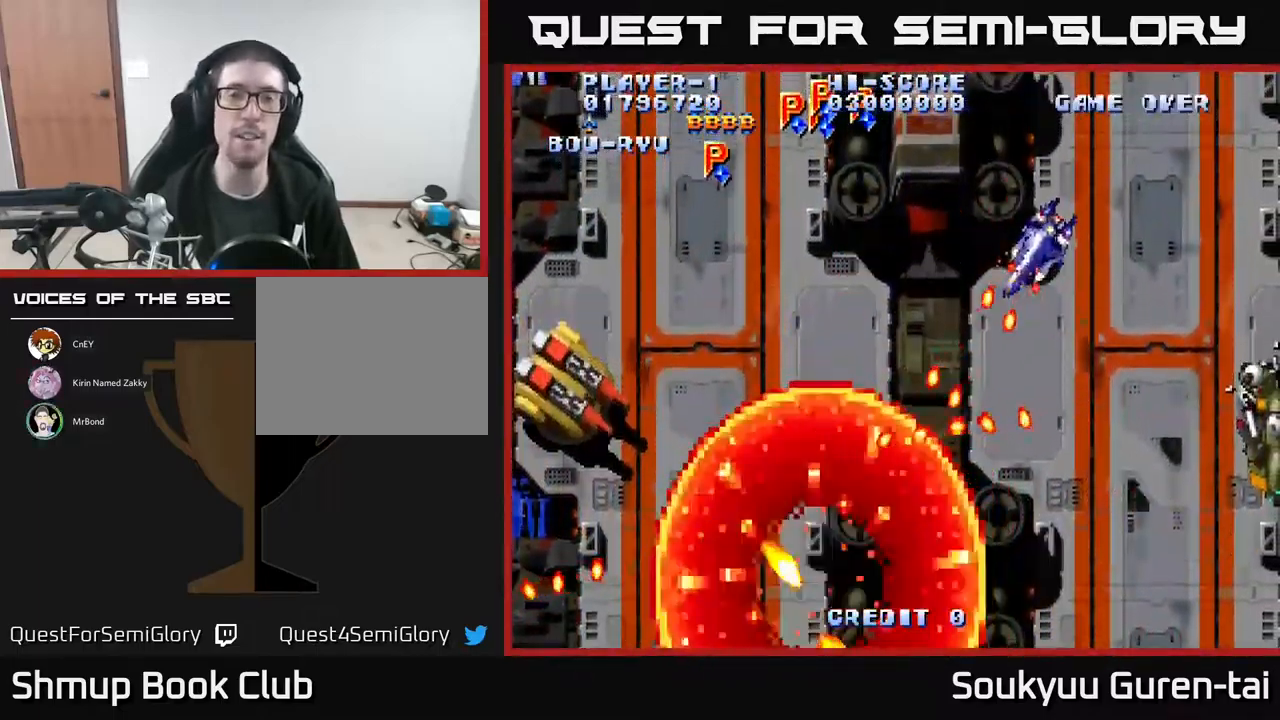
{"buttons": ["A", "DPAD_LEFT"], "events": [[33, "A", "up"], [83, "A", "down"], [200, "A", "up"], [217, "DPAD_RIGHT", "up"], [267, "A", "down"], [384, "A", "up"], [434, "A", "down"], [484, "DPAD_LEFT", "down"]]}
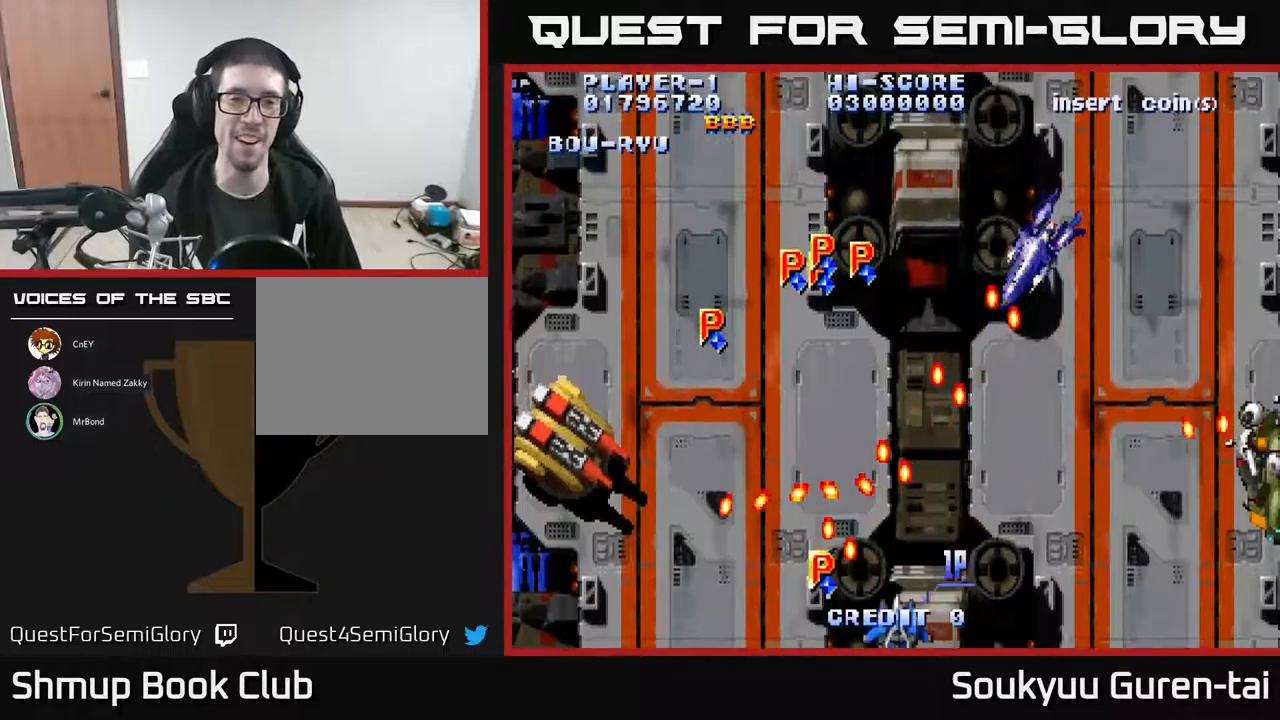
{"buttons": ["A", "DPAD_DOWN", "DPAD_LEFT"], "events": [[50, "A", "up"], [67, "DPAD_UP", "down"], [100, "DPAD_LEFT", "up"], [117, "A", "down"], [250, "A", "up"], [267, "DPAD_LEFT", "down"], [284, "DPAD_UP", "up"], [300, "A", "down"], [400, "A", "up"], [450, "A", "down"], [450, "DPAD_DOWN", "down"]]}
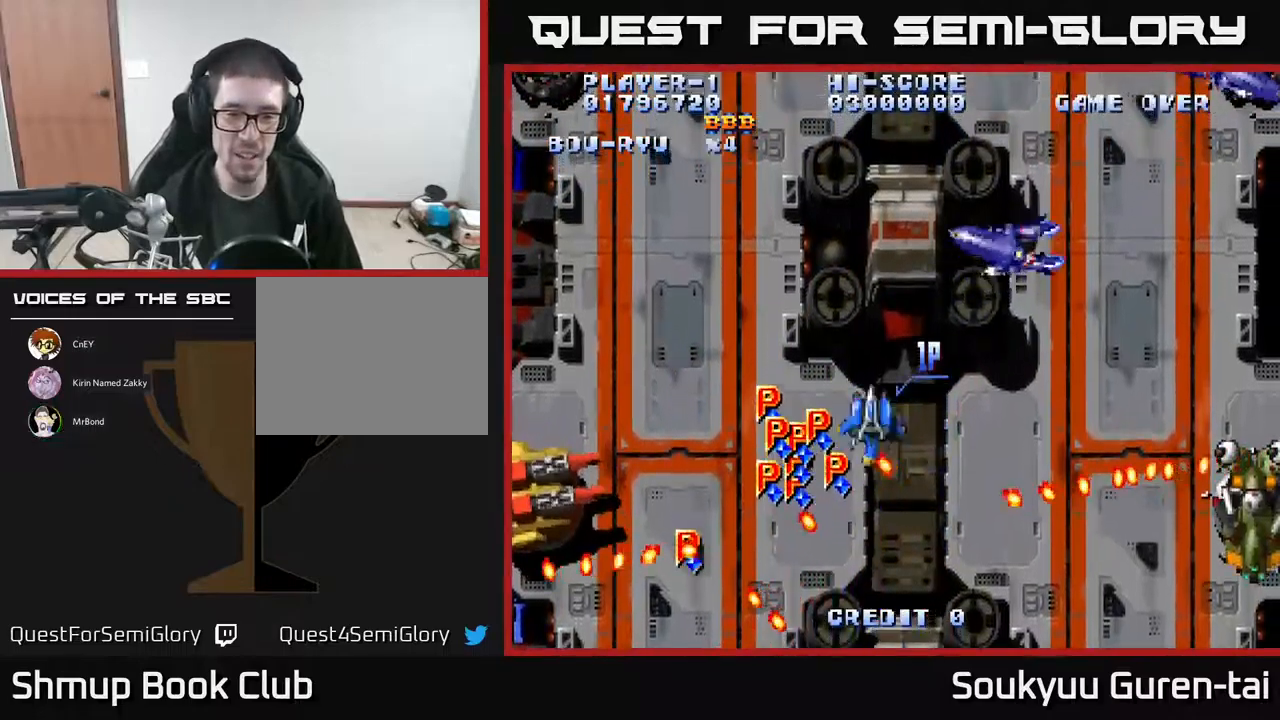
{"buttons": ["A", "DPAD_UP", "DPAD_LEFT"], "events": [[84, "A", "up"], [150, "A", "down"], [200, "DPAD_LEFT", "up"], [250, "A", "up"], [267, "DPAD_LEFT", "down"], [300, "A", "down"], [334, "DPAD_DOWN", "up"], [384, "DPAD_UP", "down"], [434, "A", "up"], [484, "A", "down"]]}
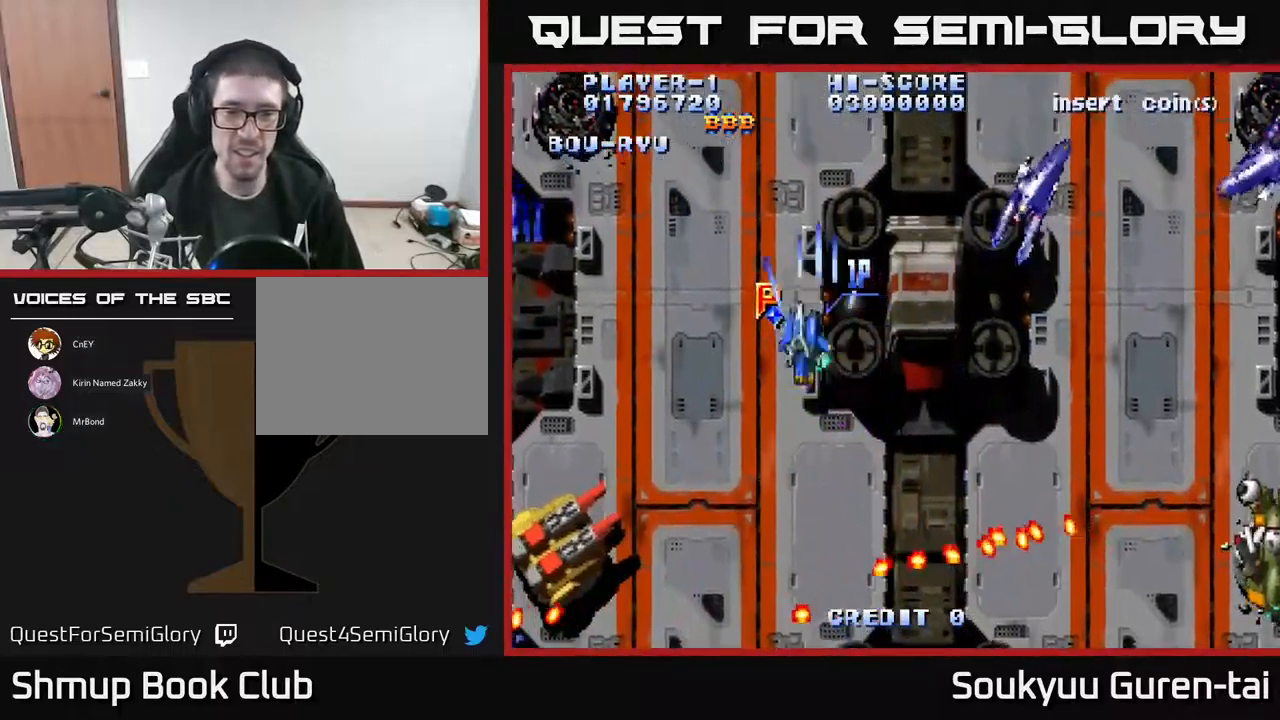
{"buttons": ["A", "DPAD_RIGHT"]}
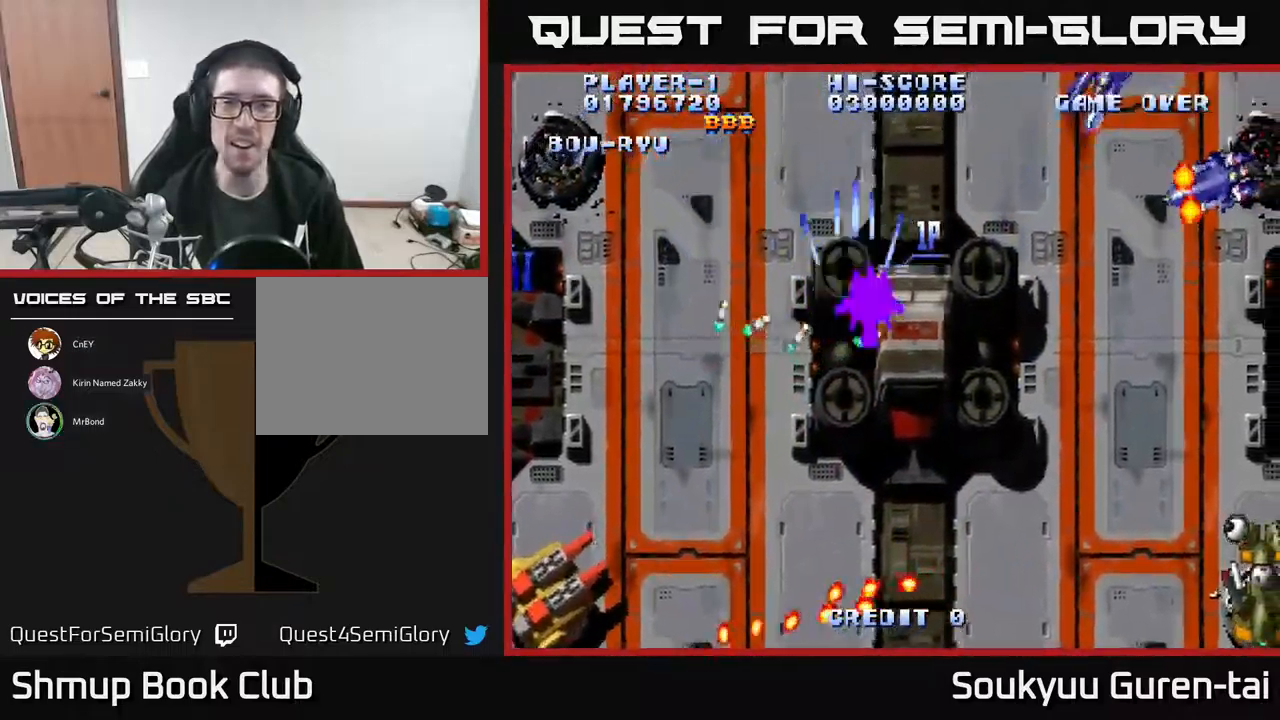
{"buttons": ["A", "DPAD_RIGHT"], "events": [[67, "A", "up"], [67, "DPAD_DOWN", "down"], [117, "DPAD_DOWN", "up"], [134, "A", "down"], [250, "A", "up"], [300, "A", "down"], [417, "A", "up"], [467, "A", "down"]]}
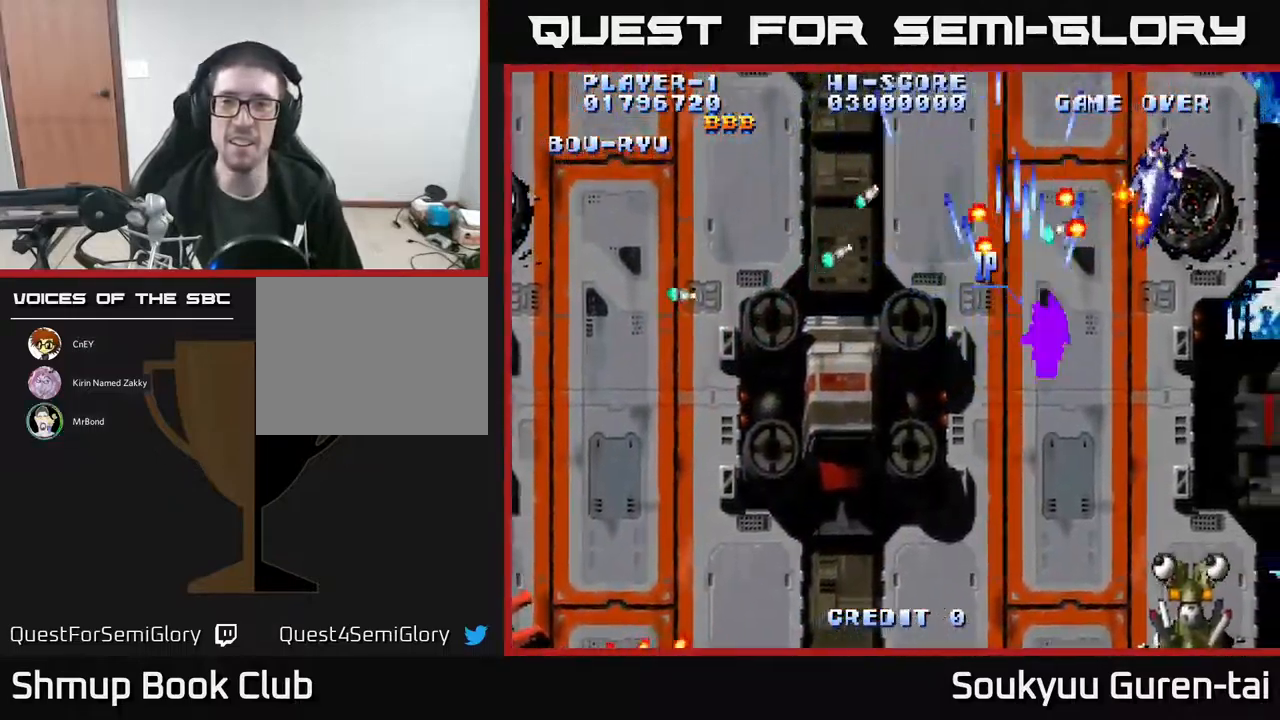
{"buttons": ["A", "DPAD_DOWN", "DPAD_LEFT"], "events": [[50, "A", "up"], [117, "A", "down"], [200, "A", "up"], [267, "DPAD_DOWN", "down"], [284, "A", "down"], [334, "DPAD_RIGHT", "up"], [367, "A", "up"], [417, "A", "down"], [417, "DPAD_LEFT", "down"]]}
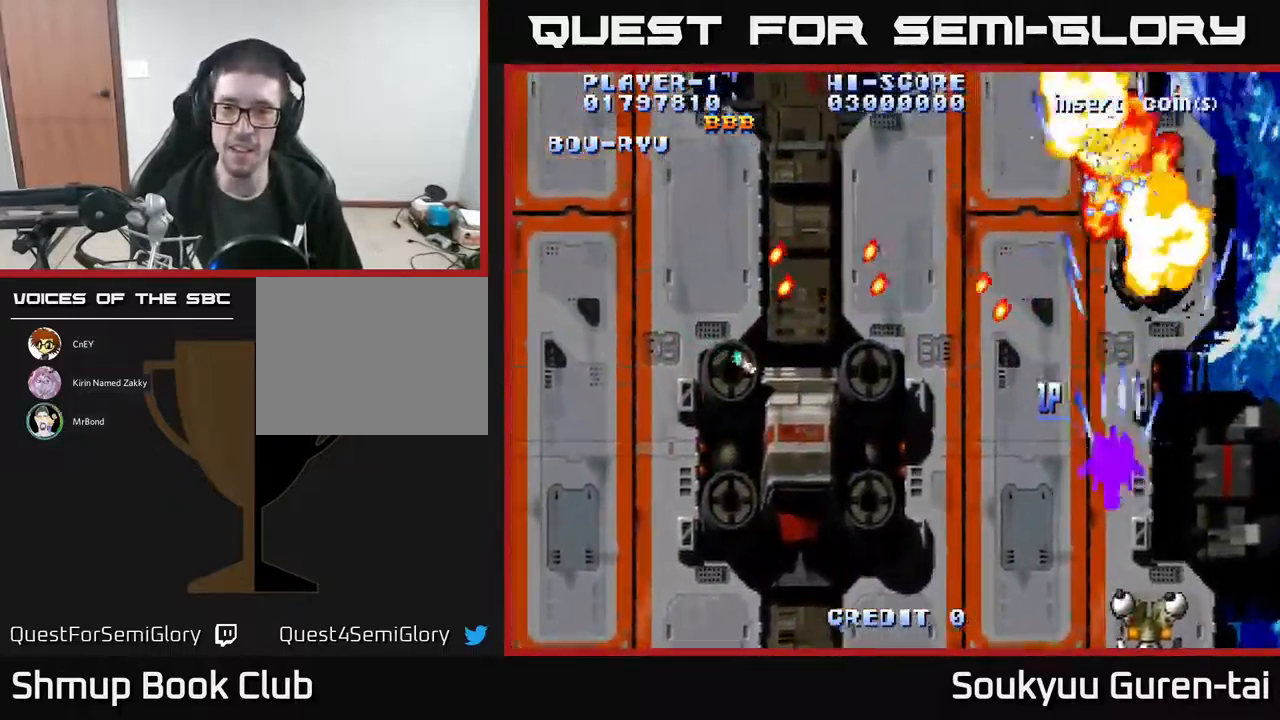
{"buttons": ["A", "DPAD_LEFT"], "events": [[34, "A", "up"], [50, "DPAD_LEFT", "up"], [84, "A", "down"], [367, "DPAD_RIGHT", "down"], [400, "DPAD_DOWN", "up"], [434, "DPAD_RIGHT", "up"], [467, "DPAD_LEFT", "down"]]}